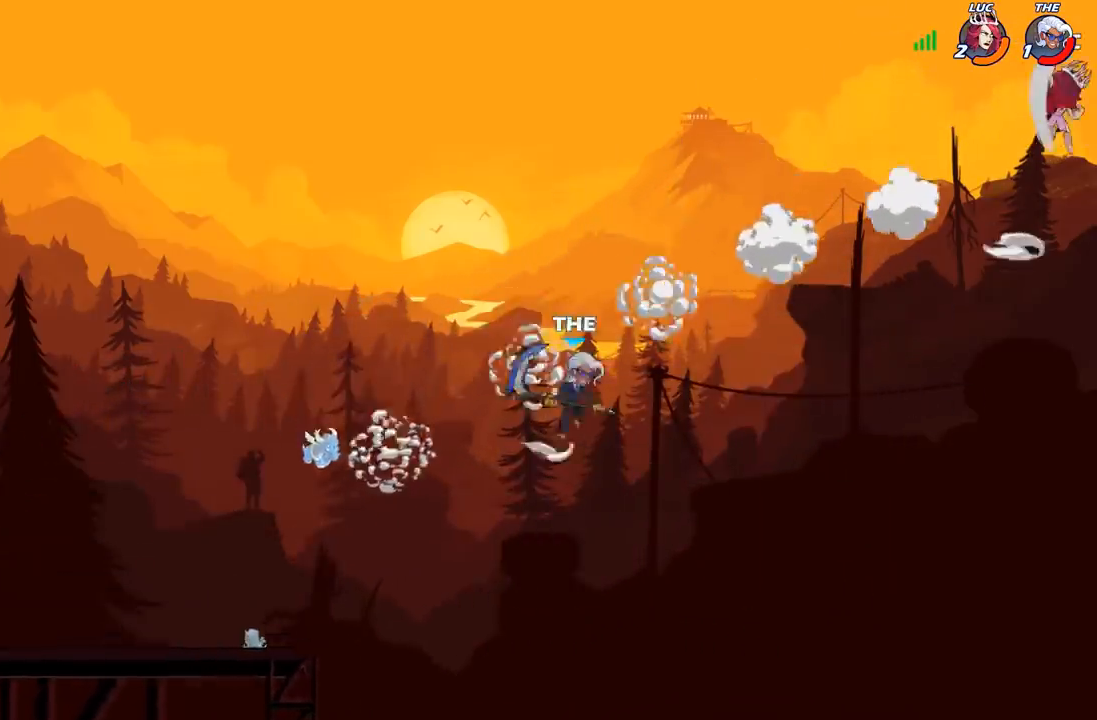
Gameplay with a controller (Xbox layout); each line is a JSON object with the inputs held at the frame after it. "events" lists button and stick changes between this image and that frame as [ms after this image, input, new state], when the widget could be followed in between.
{"buttons": [], "left_stick": "down-left", "right_stick": "center", "events": [[83, "B", "up"], [333, "left_stick", "down-left"]]}
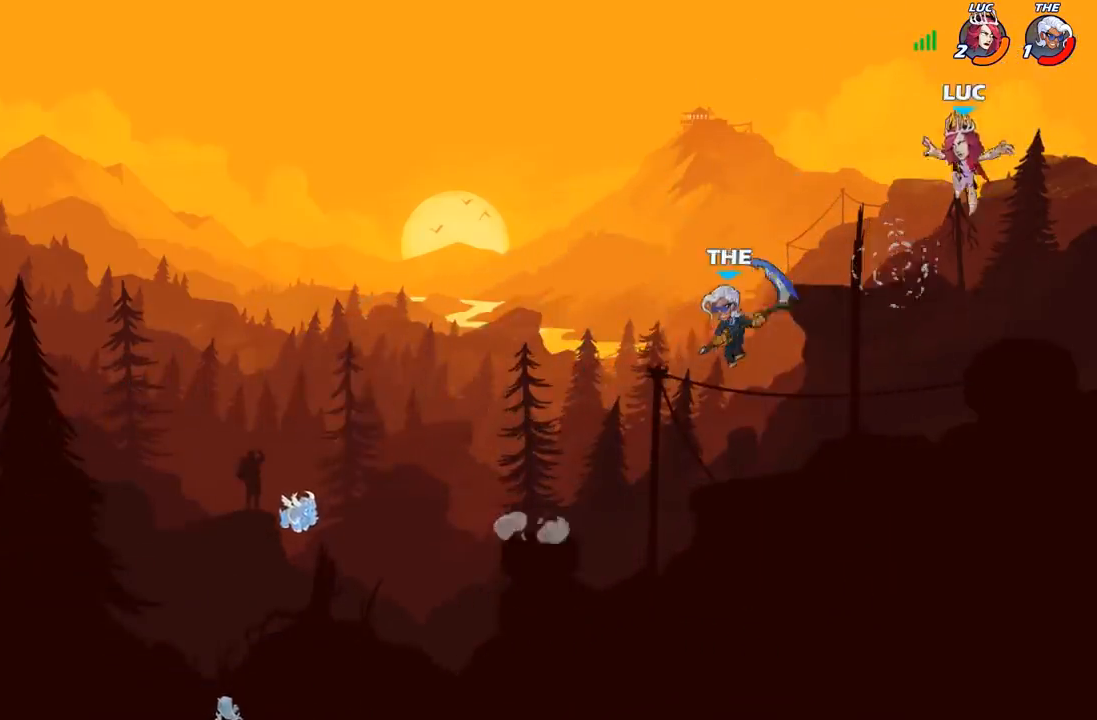
{"buttons": [], "left_stick": "down-left", "right_stick": "center", "events": []}
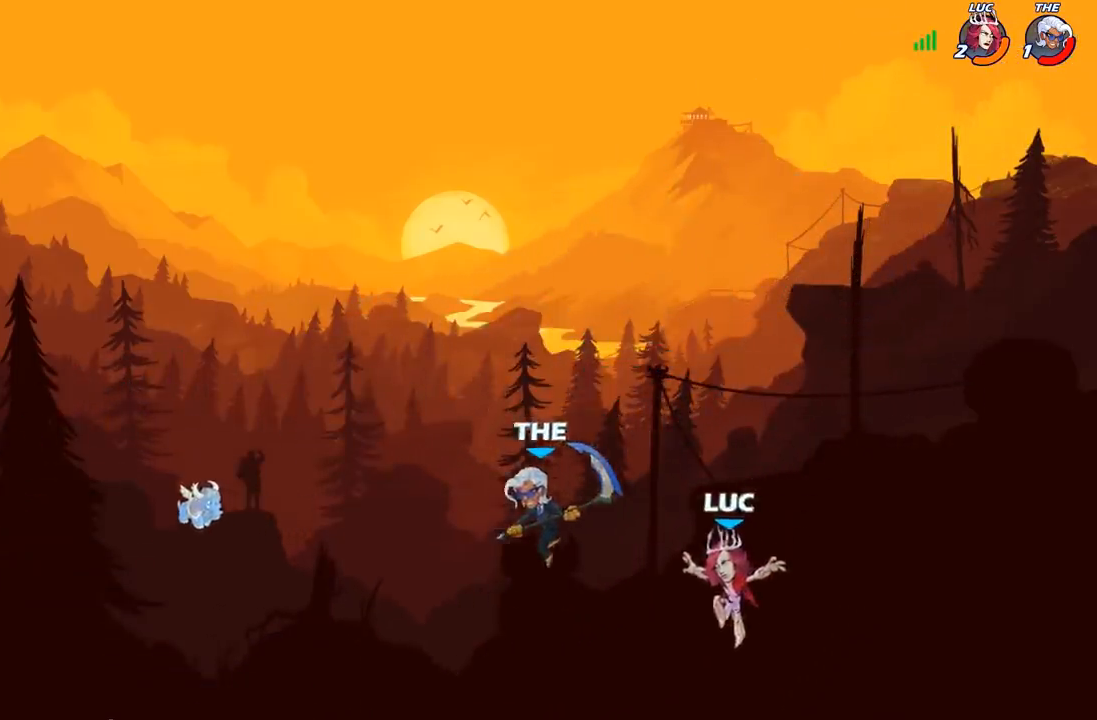
{"buttons": [], "left_stick": "left", "right_stick": "center", "events": [[117, "left_stick", "left"]]}
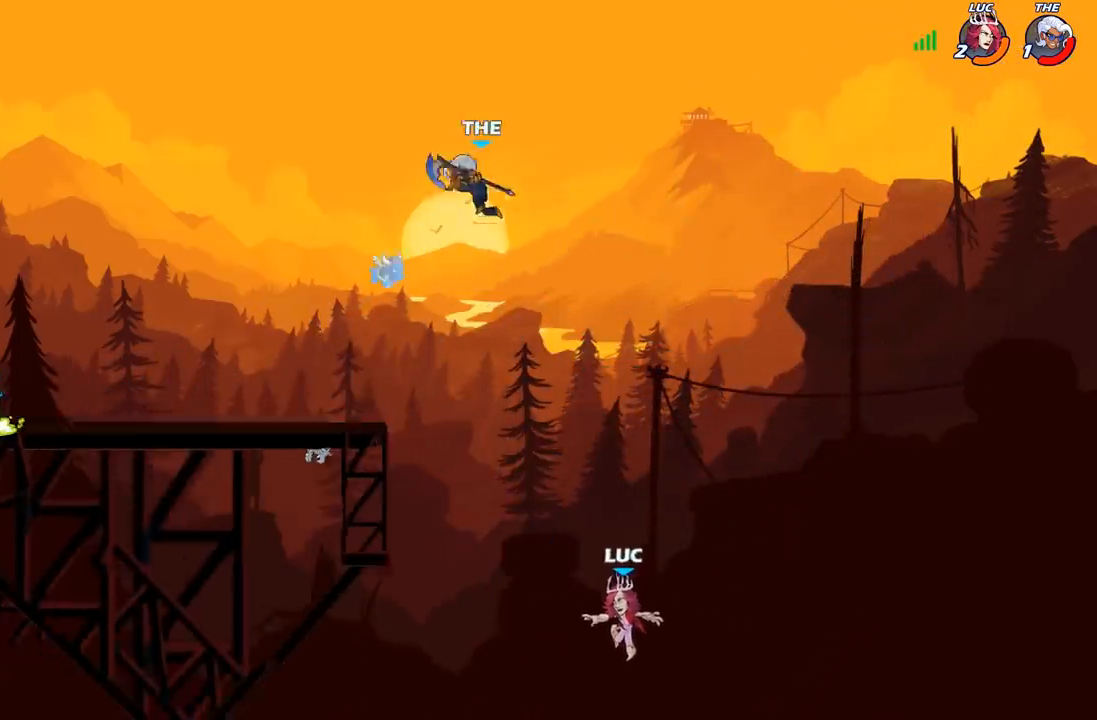
{"buttons": [], "left_stick": "down-left", "right_stick": "center", "events": [[17, "R2", "down"], [367, "R2", "up"], [483, "left_stick", "down-left"]]}
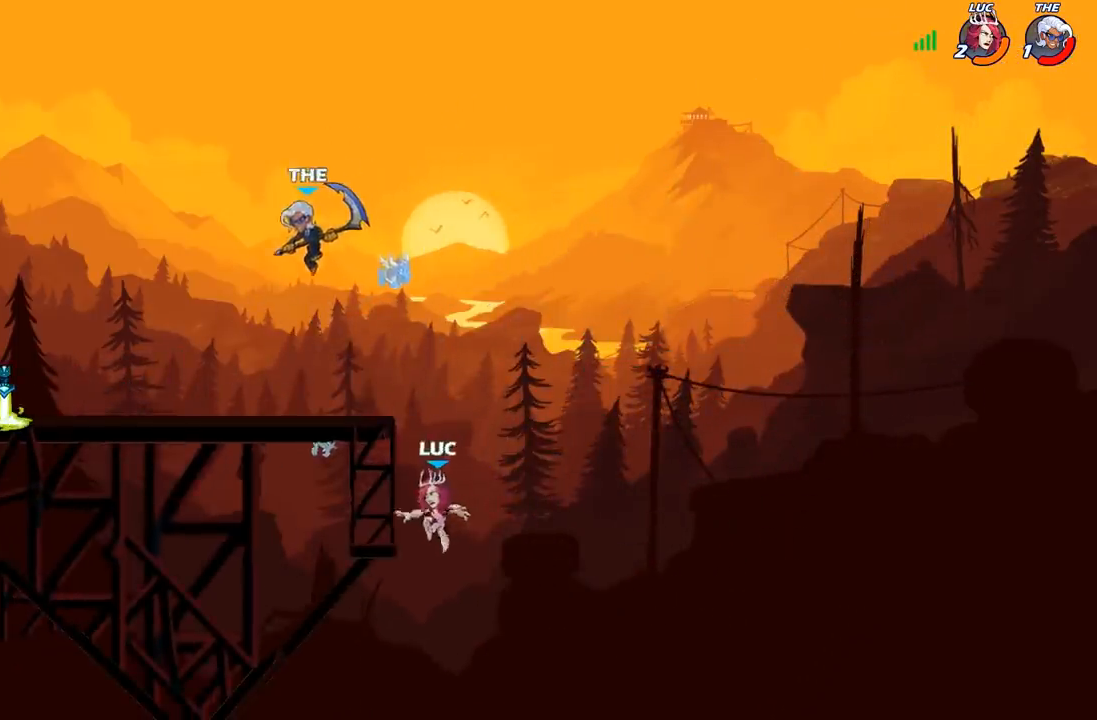
{"buttons": [], "left_stick": "up-left", "right_stick": "center", "events": [[83, "left_stick", "down-right"], [150, "left_stick", "right"], [183, "A", "down"], [250, "A", "up"], [267, "B", "down"], [383, "B", "up"], [483, "left_stick", "up-left"]]}
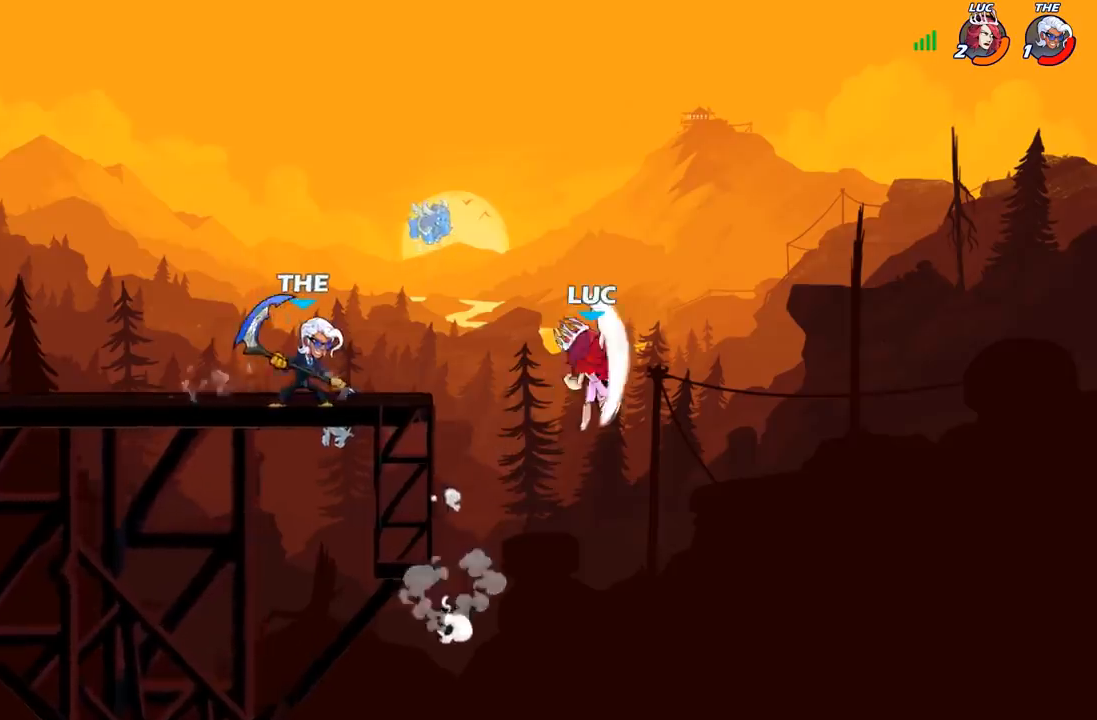
{"buttons": [], "left_stick": "down-left", "right_stick": "center", "events": [[400, "left_stick", "down-left"]]}
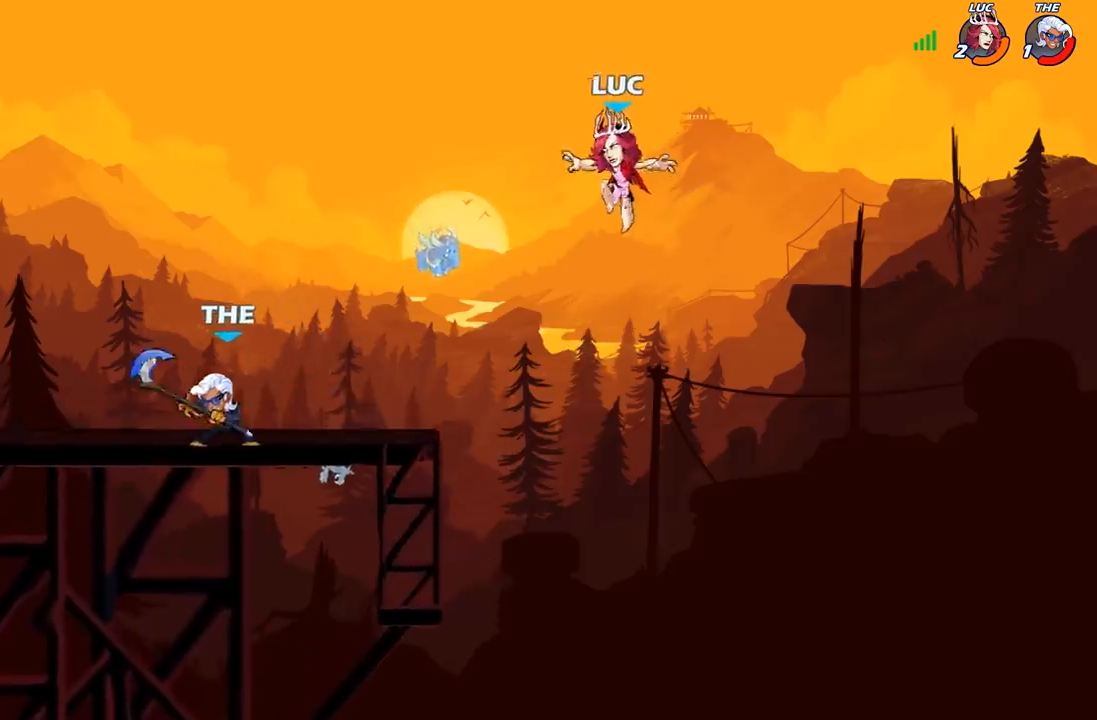
{"buttons": [], "left_stick": "left", "right_stick": "center", "events": [[250, "left_stick", "down"], [383, "left_stick", "down-left"], [500, "left_stick", "left"]]}
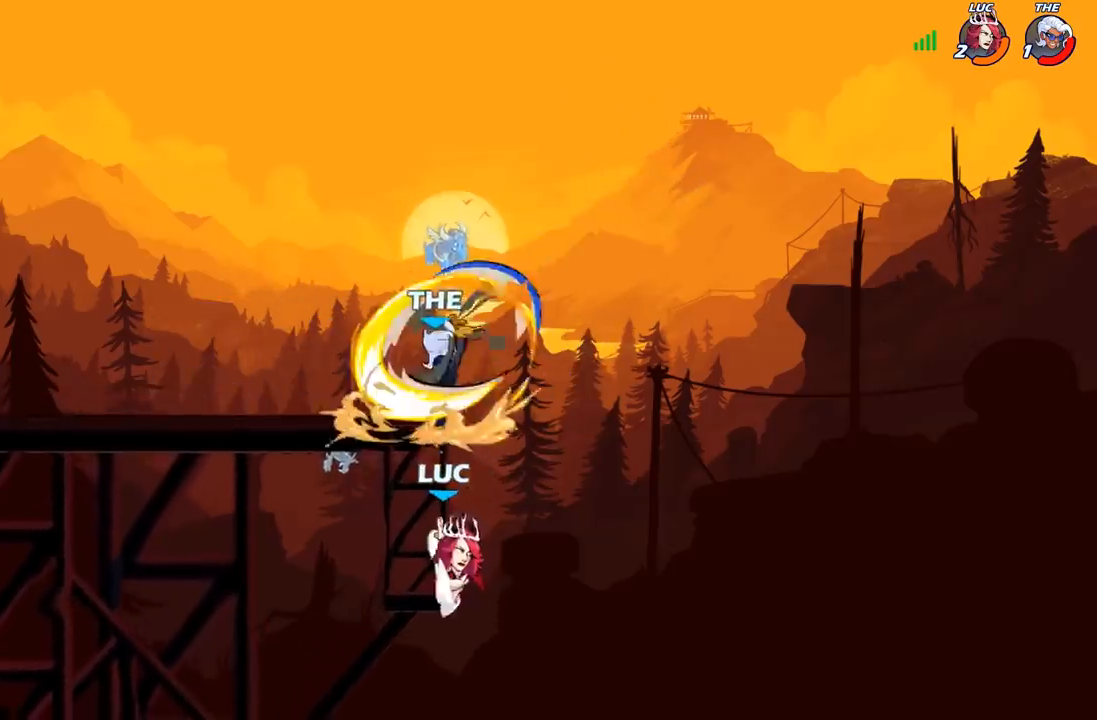
{"buttons": [], "left_stick": "up-left", "right_stick": "center", "events": [[100, "left_stick", "up-left"], [183, "A", "down"], [233, "B", "down"], [250, "A", "up"], [367, "B", "up"]]}
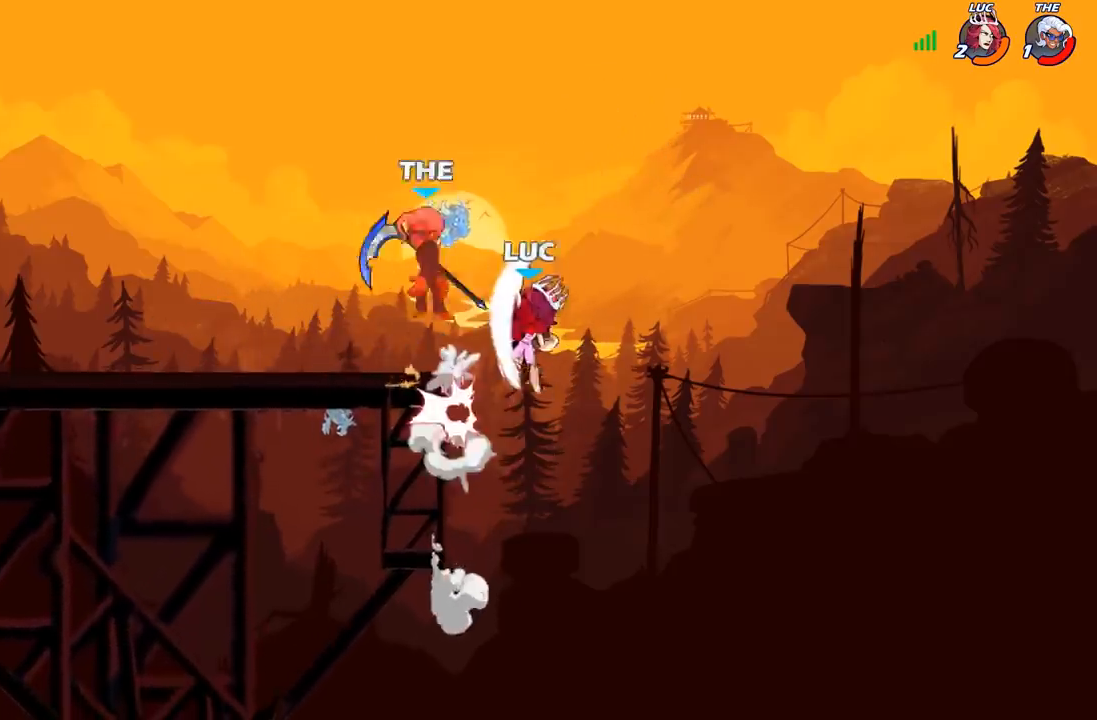
{"buttons": [], "left_stick": "down-left", "right_stick": "center", "events": [[300, "left_stick", "down-left"]]}
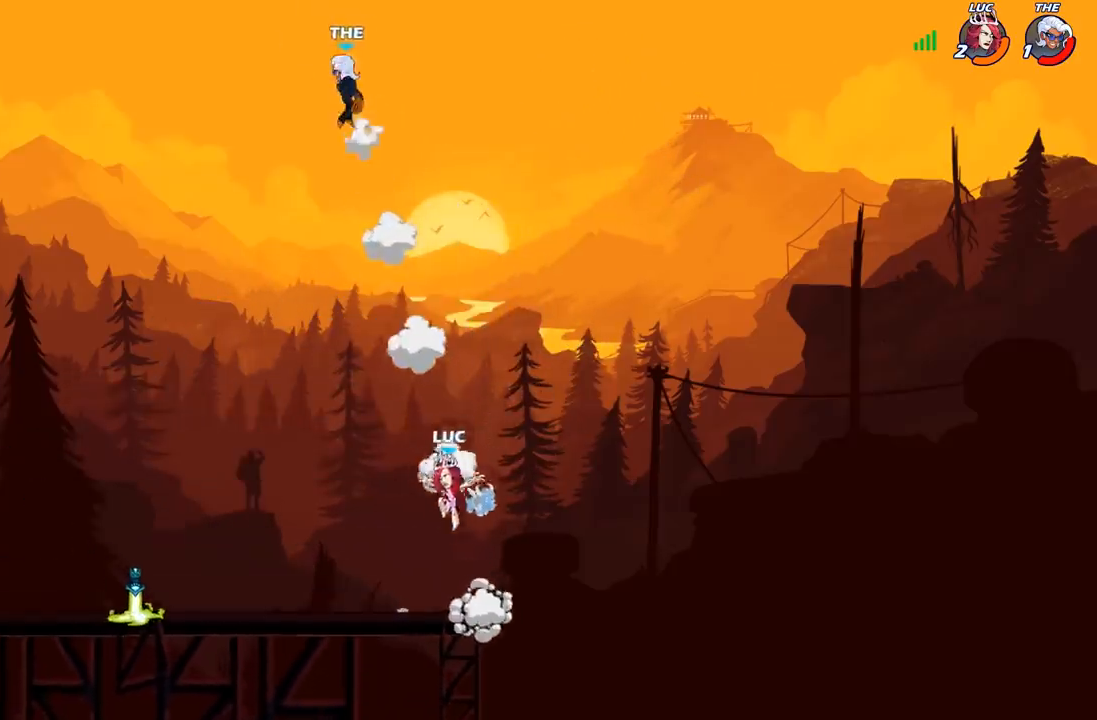
{"buttons": [], "left_stick": "up-left", "right_stick": "center", "events": [[100, "left_stick", "left"], [283, "R2", "down"], [450, "R2", "up"], [467, "left_stick", "up-left"]]}
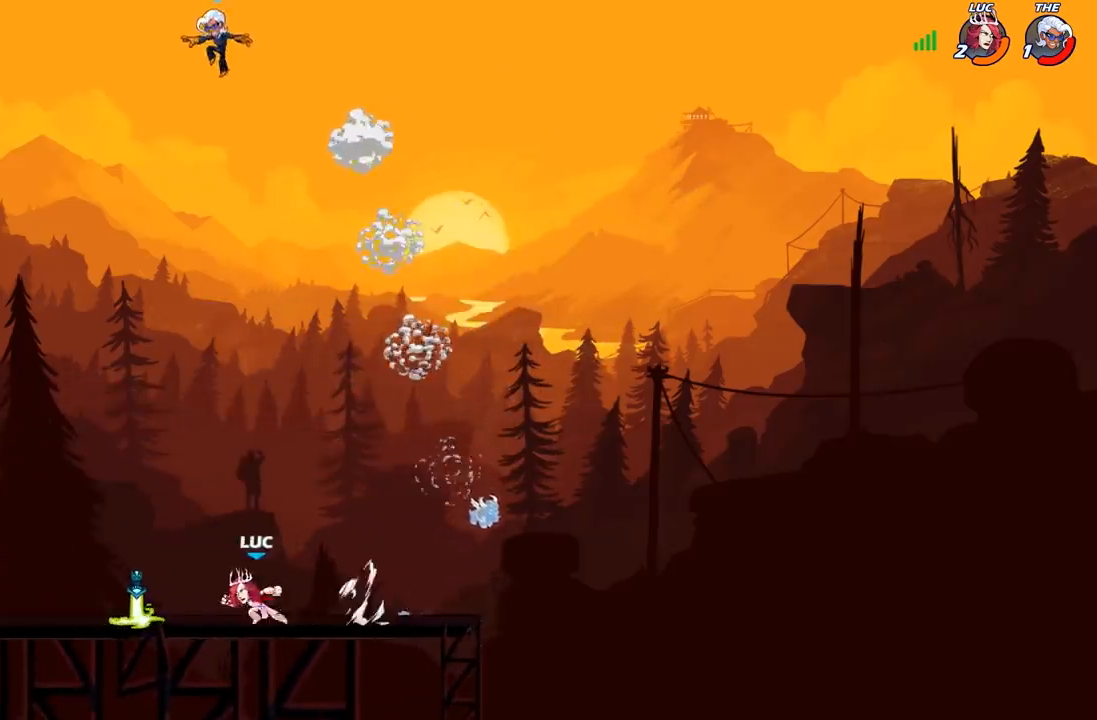
{"buttons": [], "left_stick": "center", "right_stick": "center", "events": [[83, "left_stick", "center"], [133, "R1", "down"], [217, "R1", "up"]]}
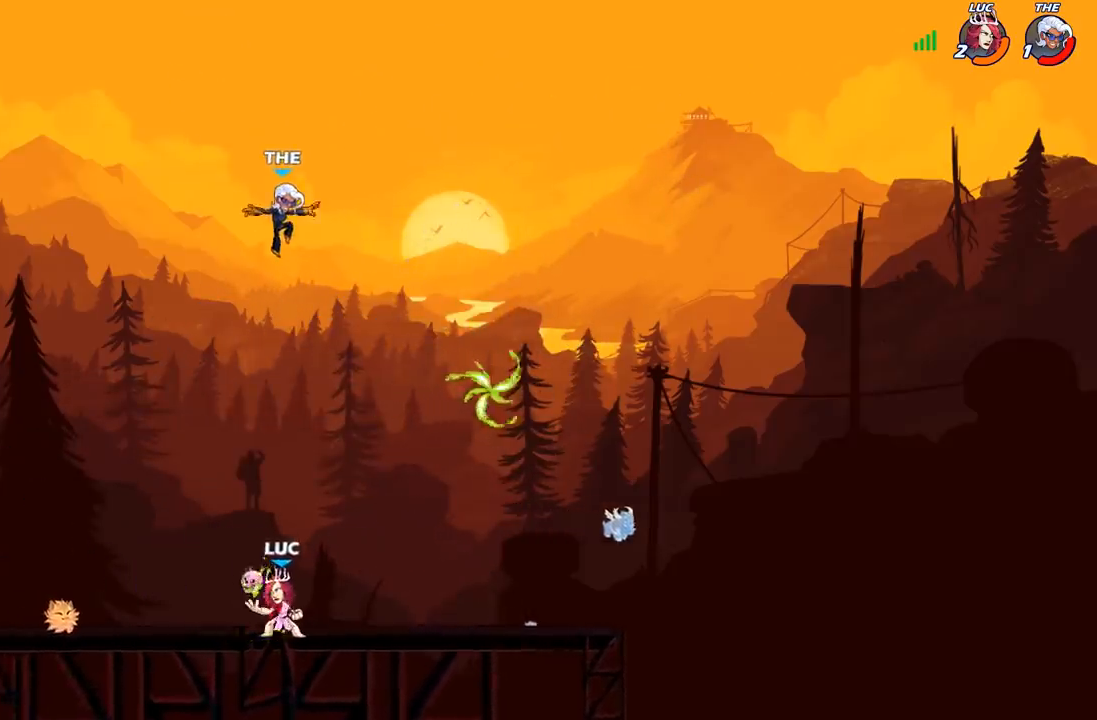
{"buttons": [], "left_stick": "center", "right_stick": "center", "events": [[183, "left_stick", "right"], [483, "left_stick", "center"]]}
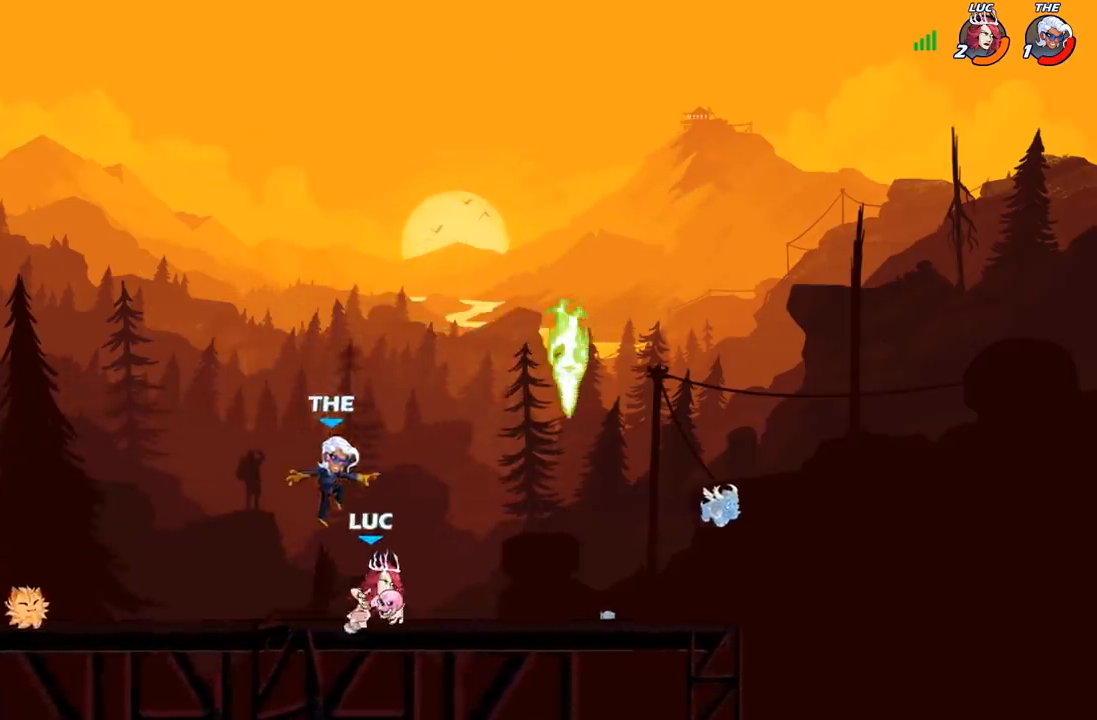
{"buttons": ["R2"], "left_stick": "left", "right_stick": "center", "events": [[400, "left_stick", "left"], [467, "R2", "down"]]}
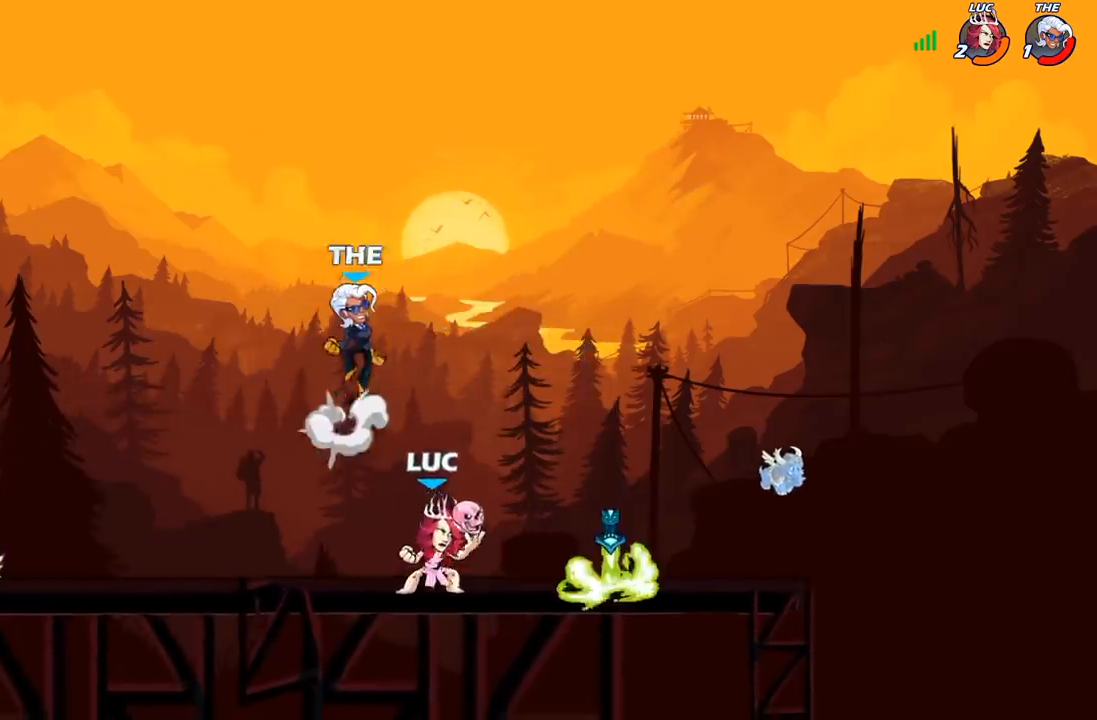
{"buttons": [], "left_stick": "right", "right_stick": "center", "events": [[100, "R2", "up"], [100, "left_stick", "right"], [367, "R2", "down"], [483, "R2", "up"]]}
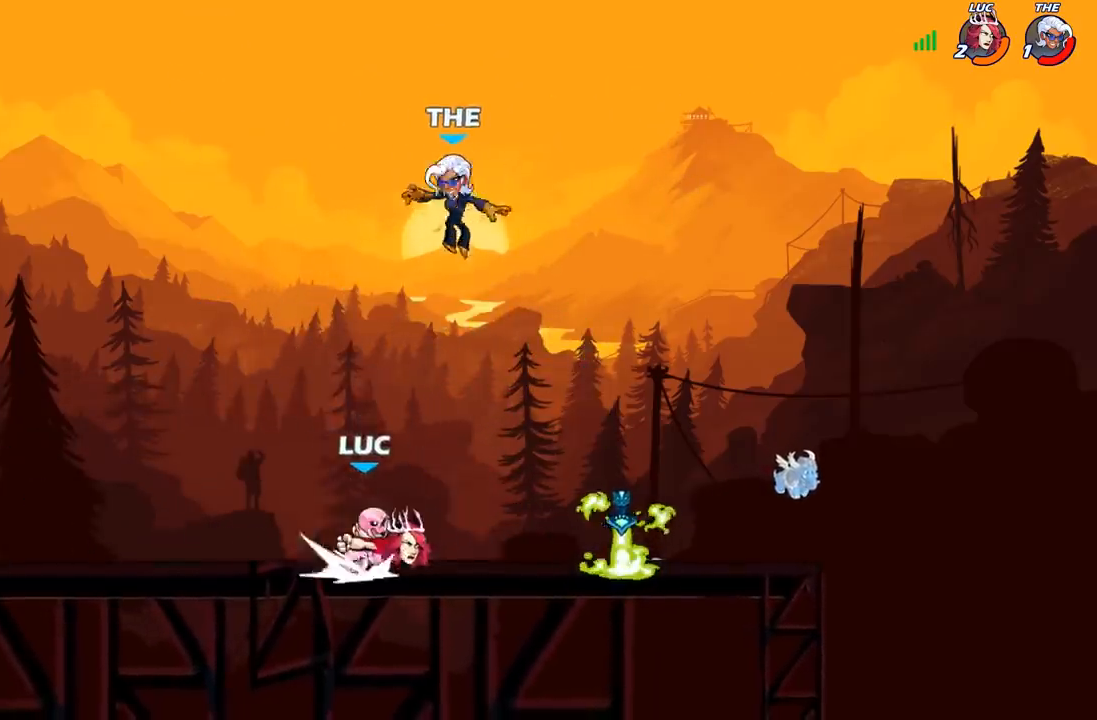
{"buttons": [], "left_stick": "center", "right_stick": "center", "events": [[283, "left_stick", "up-left"], [317, "X", "down"], [417, "X", "up"], [467, "left_stick", "center"]]}
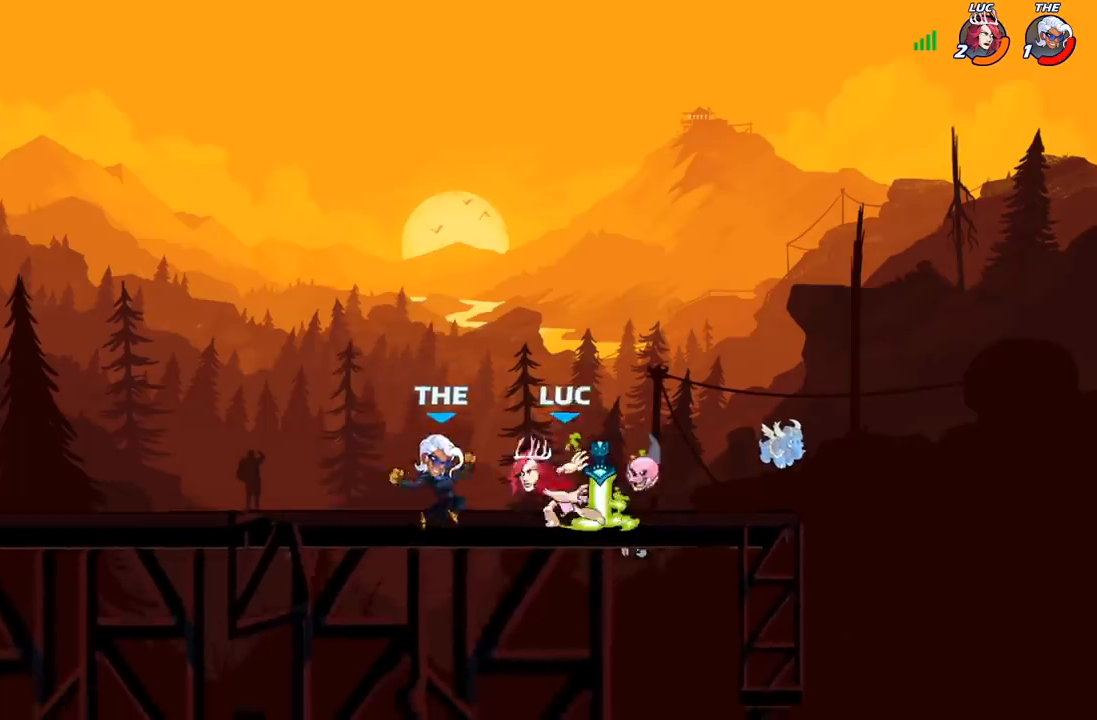
{"buttons": [], "left_stick": "center", "right_stick": "center", "events": [[283, "left_stick", "left"], [317, "A", "down"], [350, "X", "down"], [400, "A", "up"], [417, "X", "up"], [433, "left_stick", "center"]]}
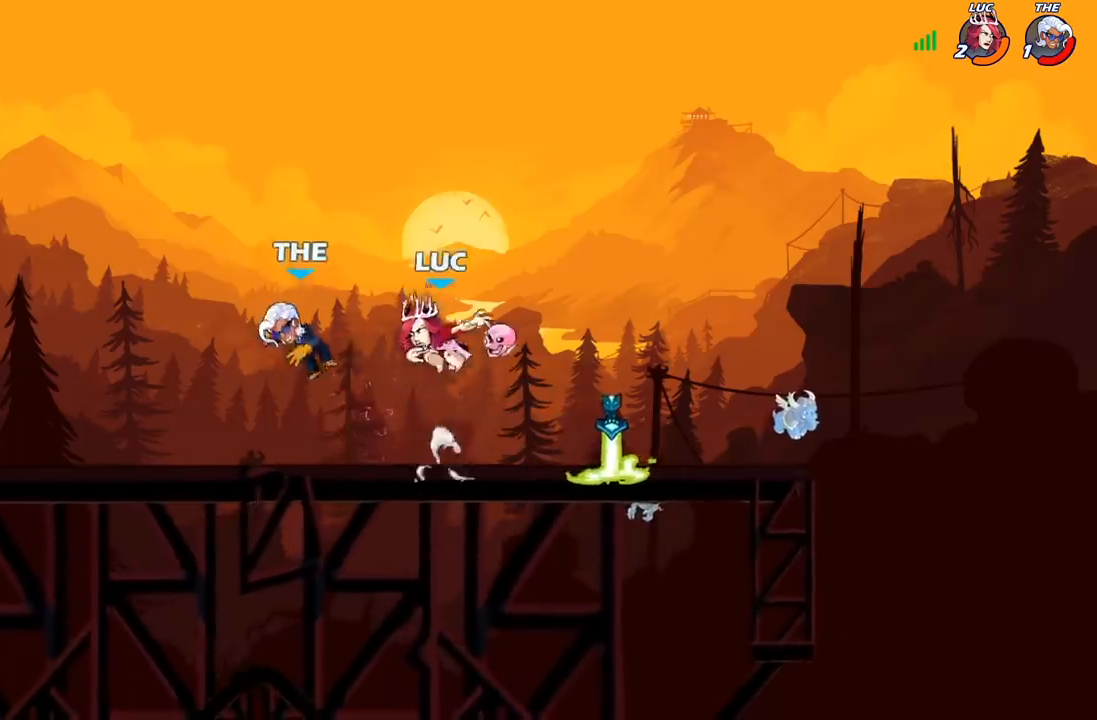
{"buttons": [], "left_stick": "center", "right_stick": "center", "events": []}
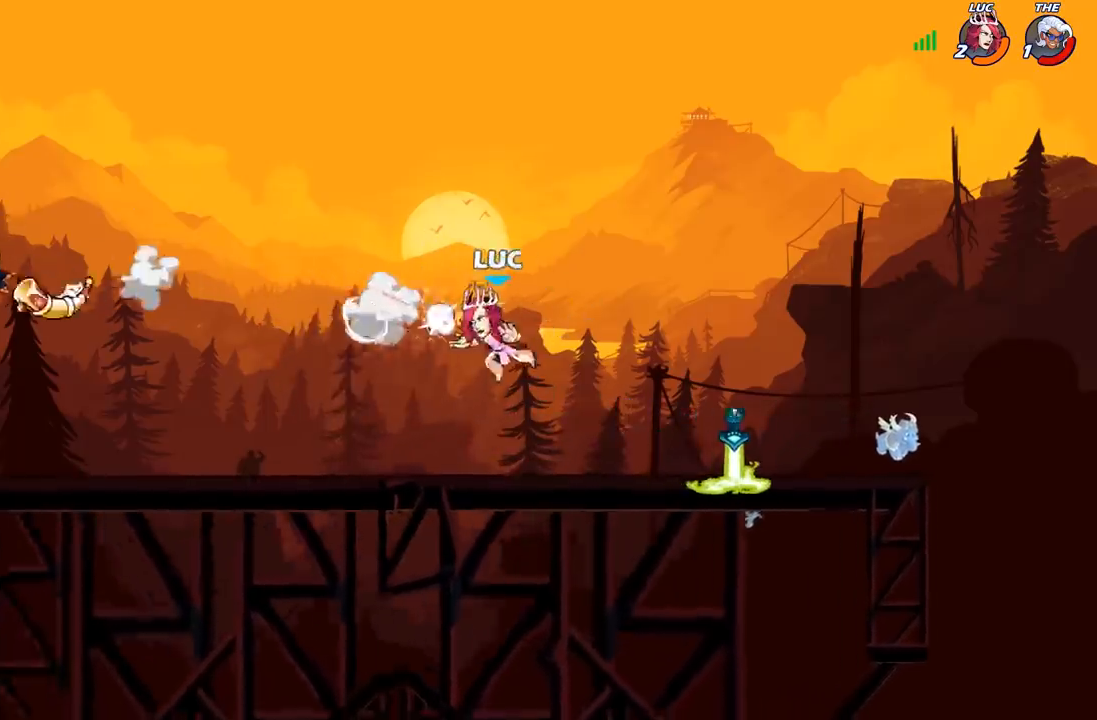
{"buttons": [], "left_stick": "center", "right_stick": "center", "events": [[150, "A", "down"], [233, "A", "up"], [233, "B", "down"], [450, "B", "up"]]}
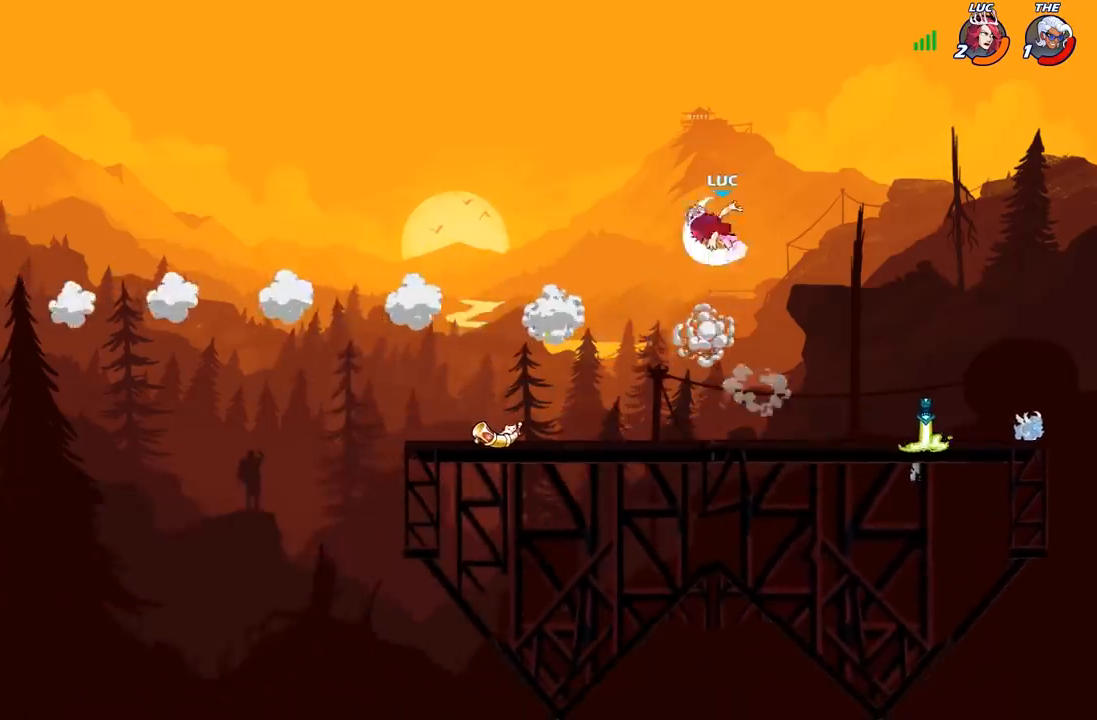
{"buttons": [], "left_stick": "left", "right_stick": "center", "events": [[300, "left_stick", "left"]]}
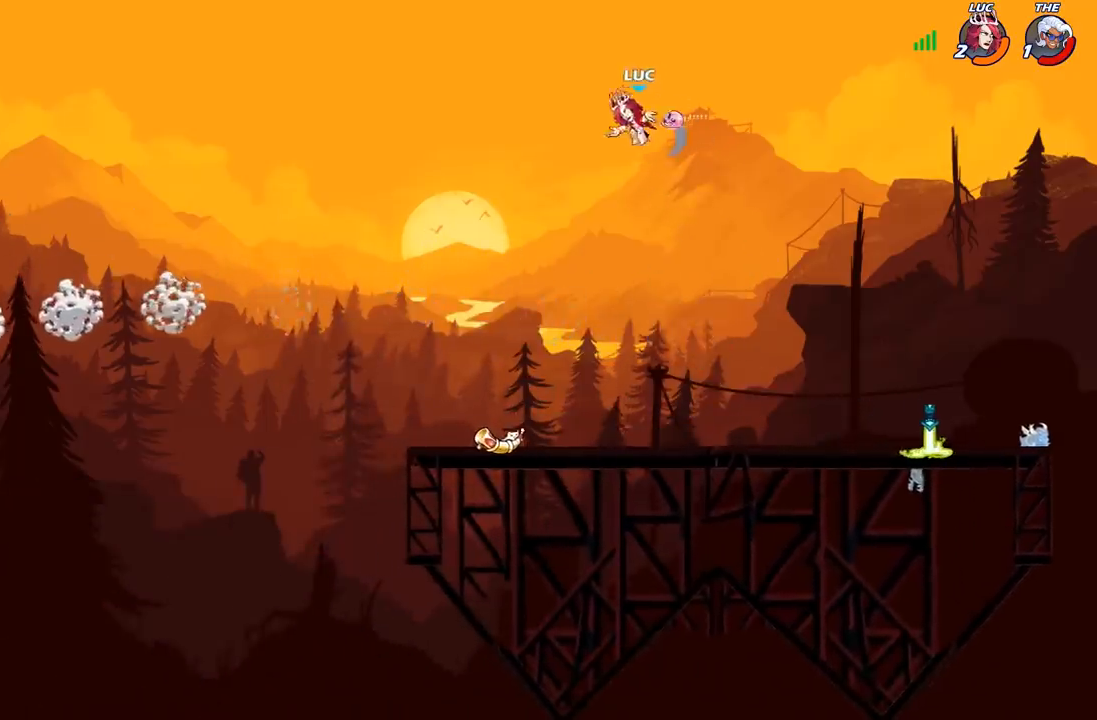
{"buttons": [], "left_stick": "center", "right_stick": "center", "events": [[250, "R1", "down"], [283, "R1", "up"], [283, "left_stick", "center"]]}
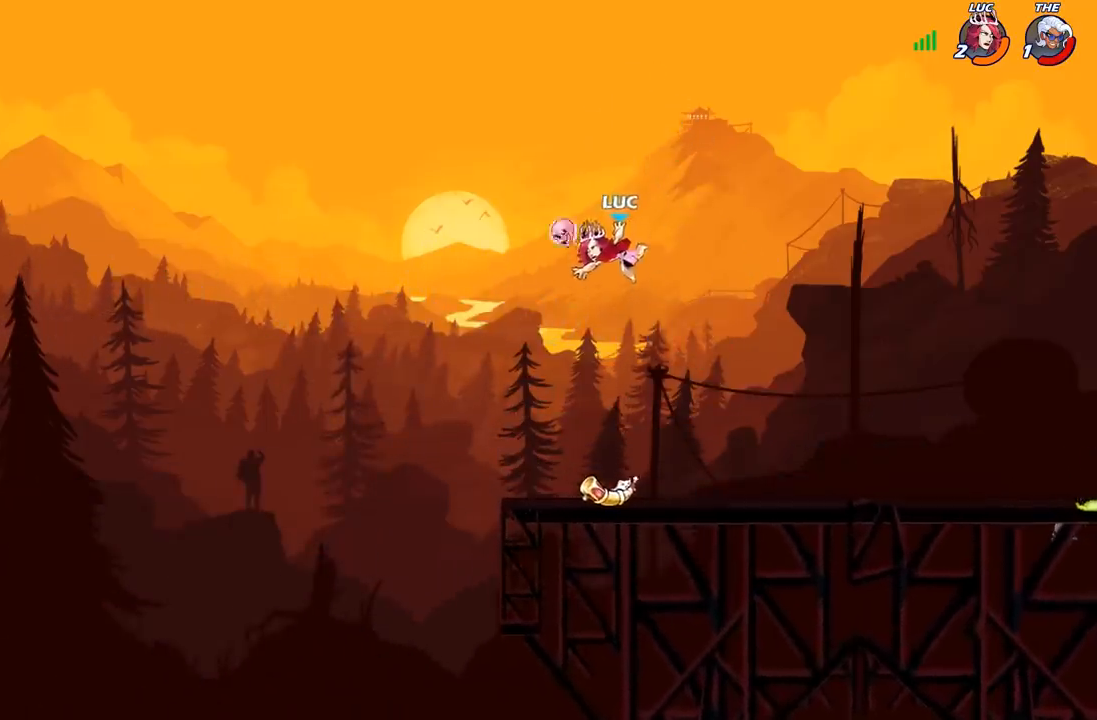
{"buttons": [], "left_stick": "center", "right_stick": "center", "events": [[400, "R1", "down"], [500, "R1", "up"]]}
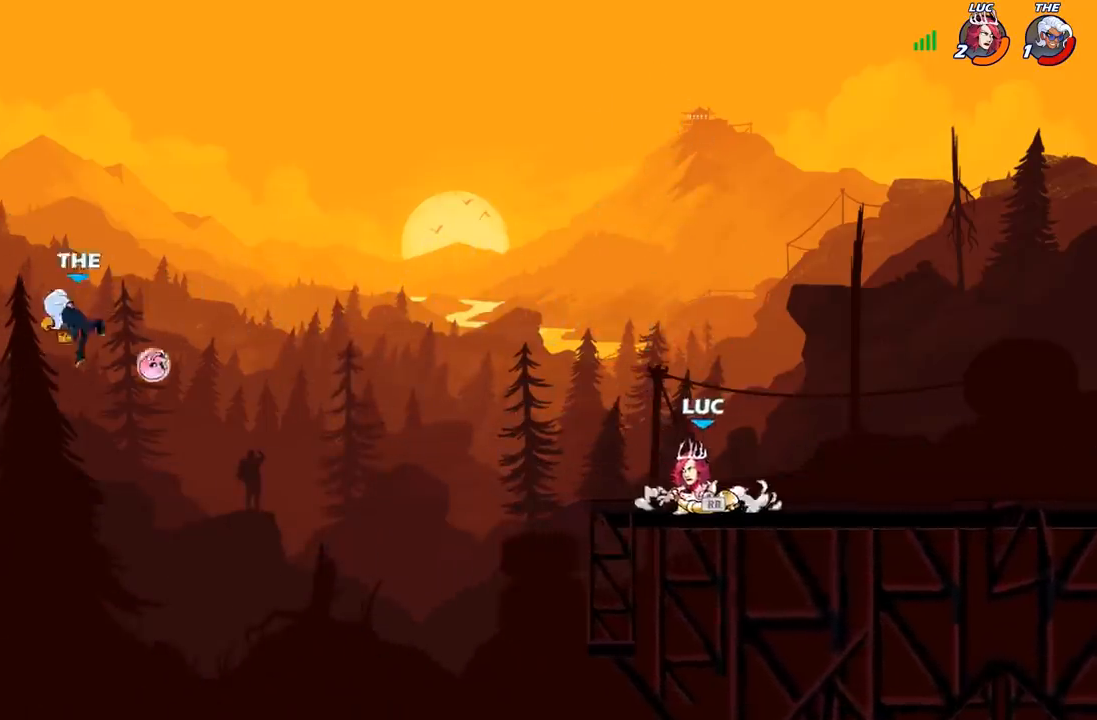
{"buttons": [], "left_stick": "center", "right_stick": "center", "events": [[267, "X", "down"], [350, "X", "up"]]}
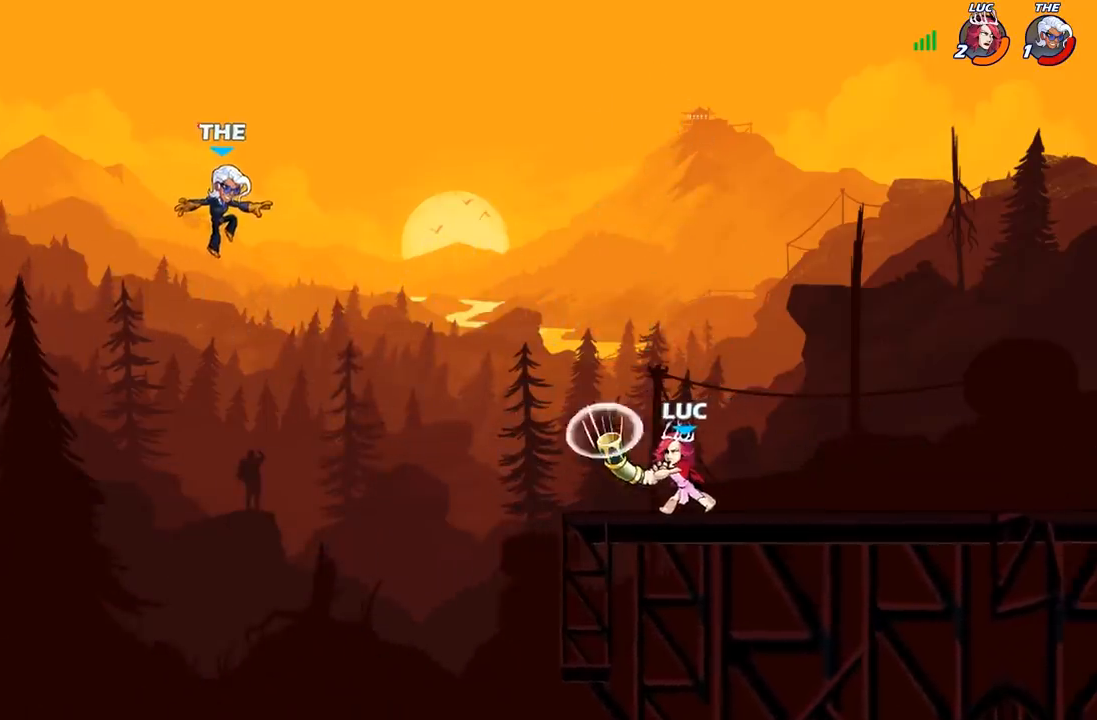
{"buttons": [], "left_stick": "center", "right_stick": "center", "events": [[333, "left_stick", "left"], [367, "R2", "down"], [400, "B", "down"], [433, "R2", "up"], [467, "B", "up"], [467, "left_stick", "center"]]}
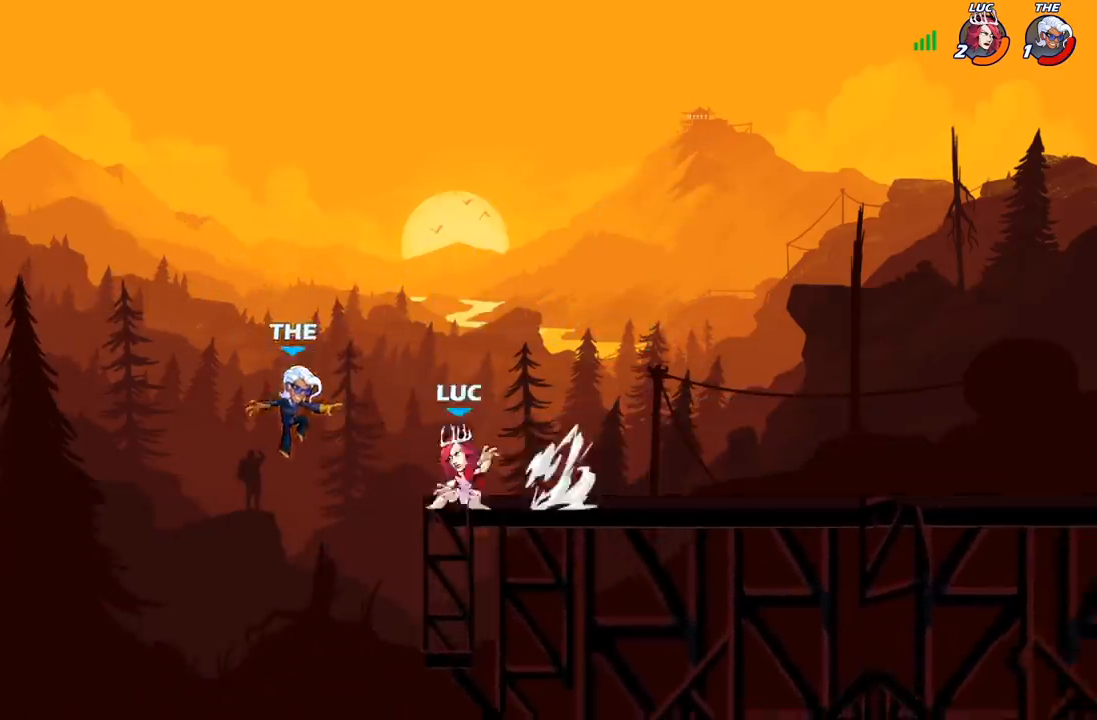
{"buttons": [], "left_stick": "center", "right_stick": "center", "events": []}
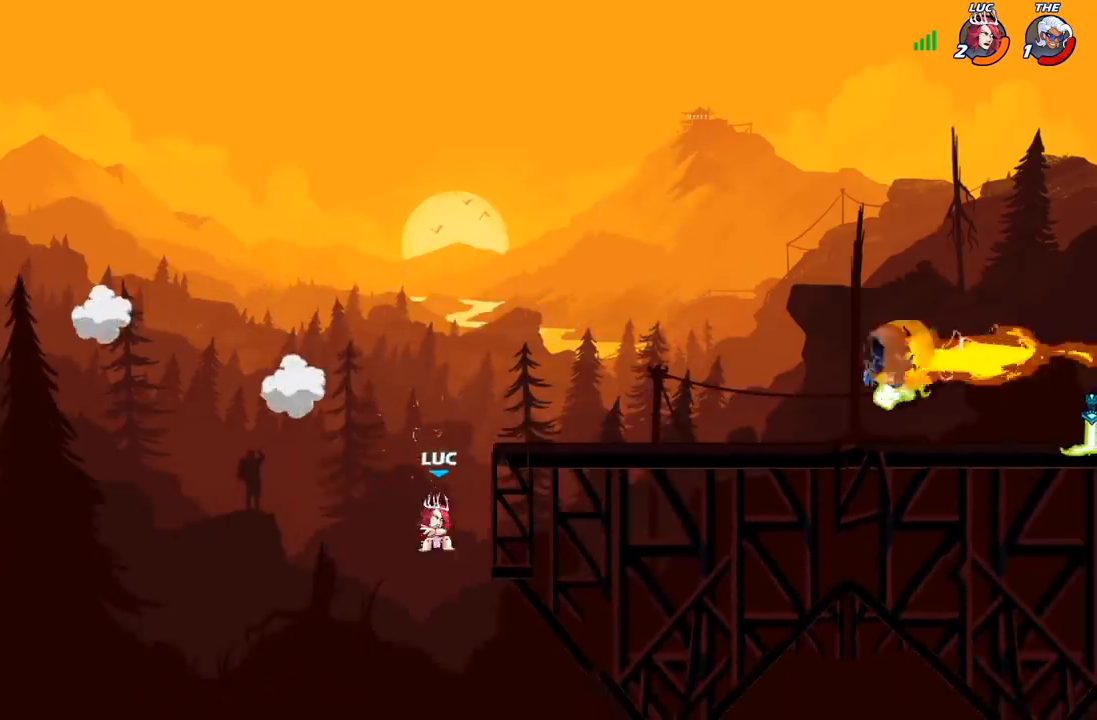
{"buttons": [], "left_stick": "center", "right_stick": "center", "events": []}
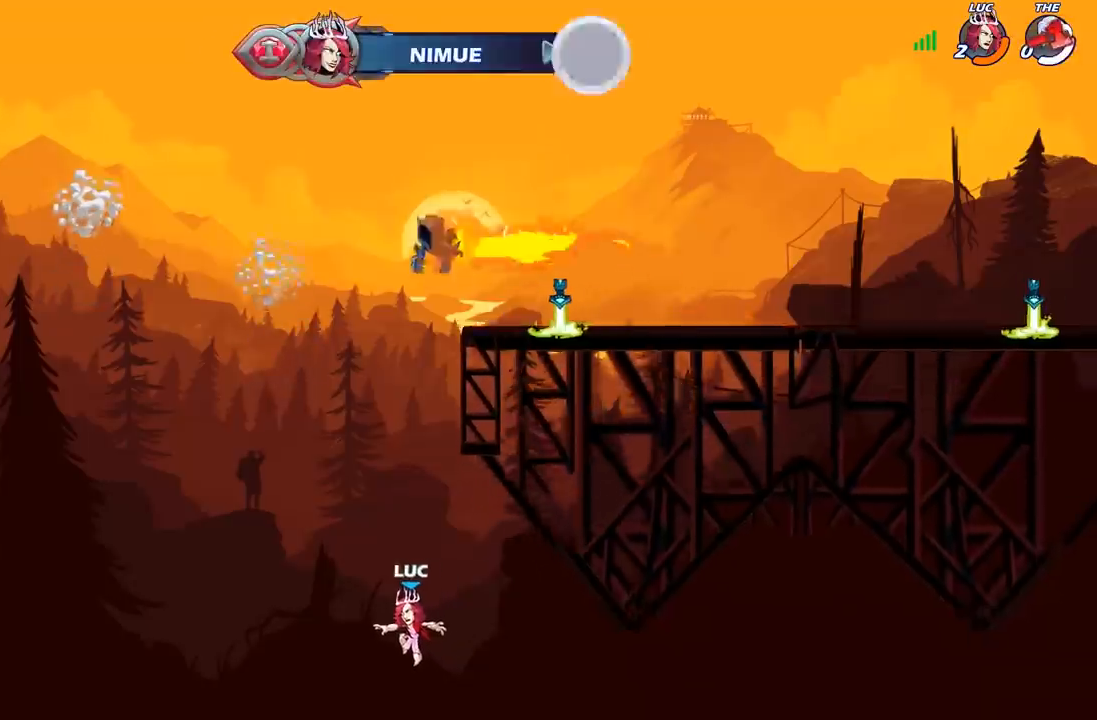
{"buttons": [], "left_stick": "center", "right_stick": "center", "events": [[333, "A", "down"], [433, "A", "up"]]}